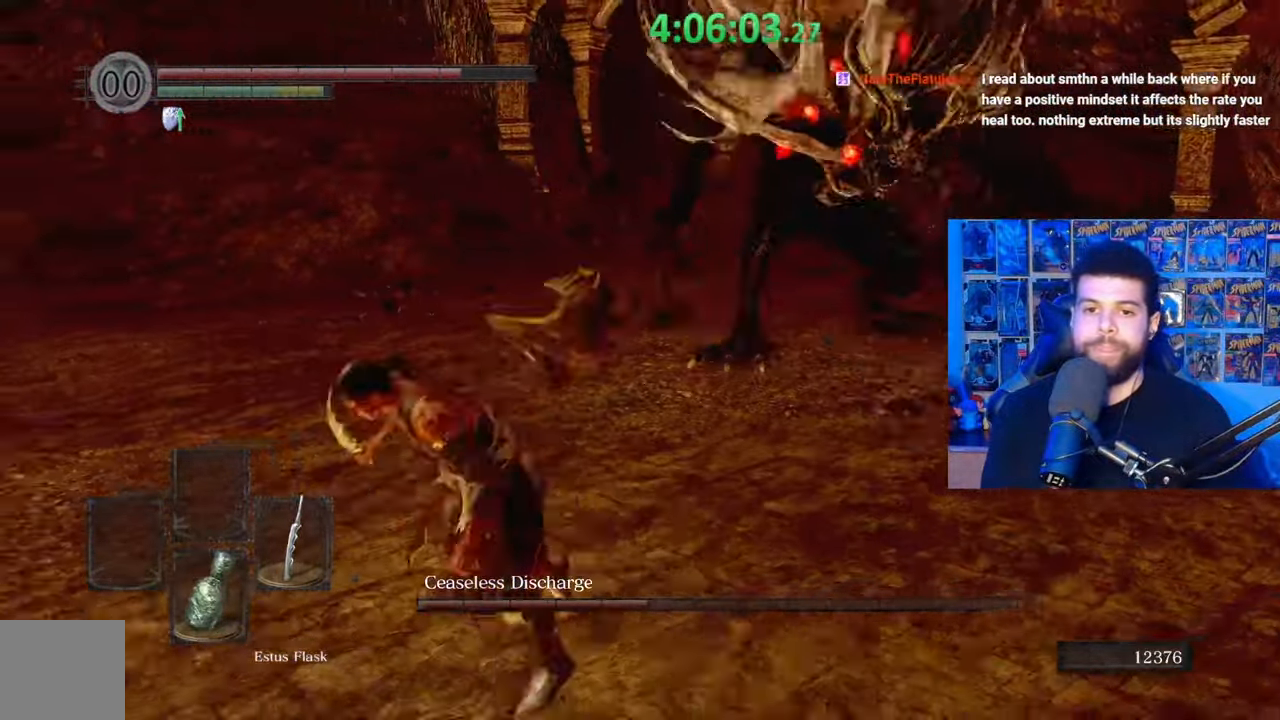
Gameplay with a controller (Xbox layout); each line is a JSON object with the inputs held at the frame after it. "events" lists button and stick changes between this image and that frame as [ms after this image, input, new state], when the widget could be followed in between.
{"buttons": [], "left_stick": "up", "right_stick": "center", "events": [[33, "left_stick", "center"], [33, "right_stick", "right"], [233, "right_stick", "center"], [283, "left_stick", "up"], [333, "right_stick", "right"], [467, "right_stick", "center"]]}
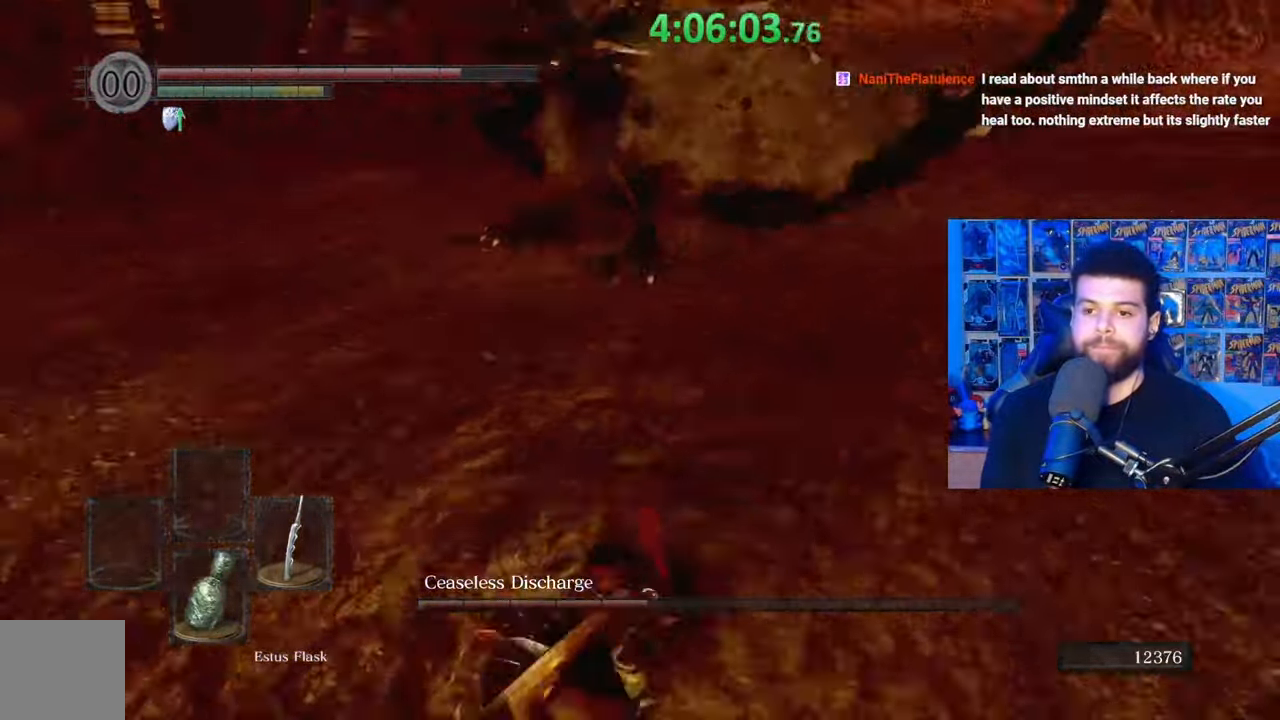
{"buttons": ["B"], "left_stick": "up", "right_stick": "center", "events": [[83, "B", "down"], [333, "right_stick", "up"], [433, "right_stick", "center"]]}
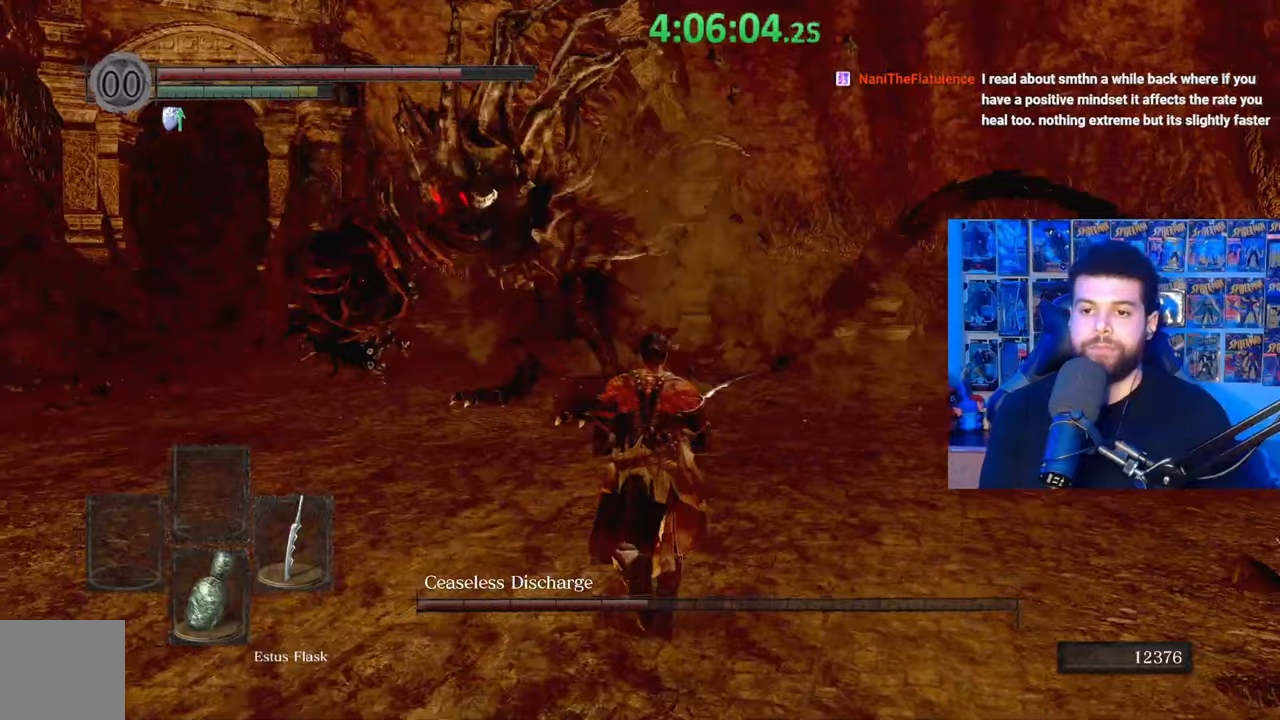
{"buttons": [], "left_stick": "down-left", "right_stick": "center", "events": [[267, "left_stick", "left"], [333, "B", "up"], [483, "left_stick", "down-left"]]}
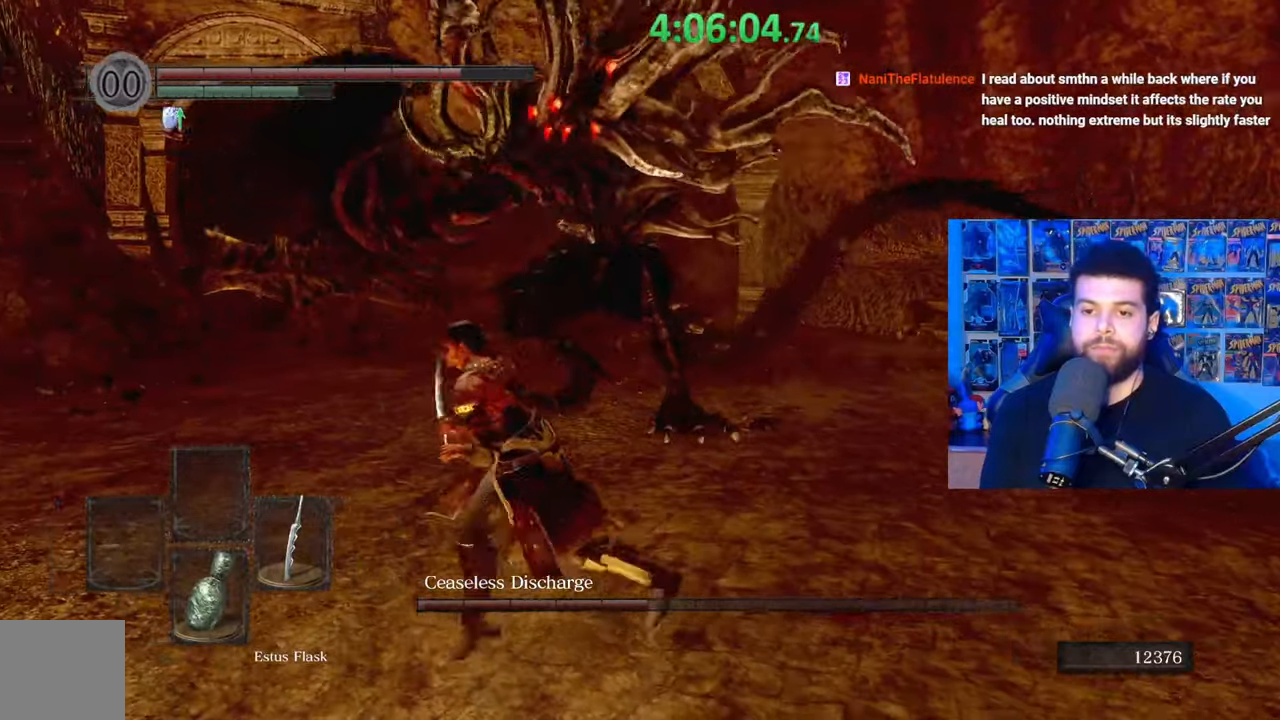
{"buttons": [], "left_stick": "down-left", "right_stick": "down-right", "events": [[33, "right_stick", "up-right"], [117, "right_stick", "center"], [133, "left_stick", "down"], [433, "left_stick", "down-left"], [433, "right_stick", "down-right"]]}
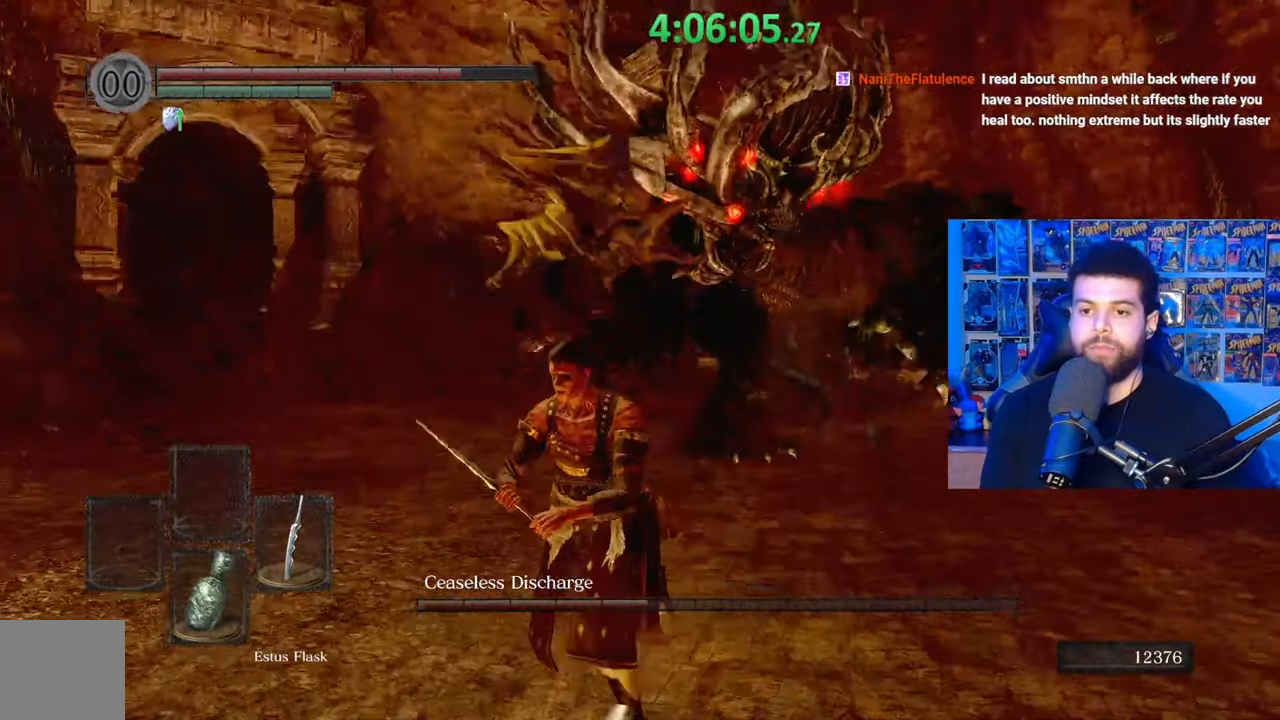
{"buttons": [], "left_stick": "up", "right_stick": "center", "events": [[67, "right_stick", "center"], [117, "left_stick", "down"], [267, "right_stick", "up-left"], [283, "left_stick", "right"], [383, "left_stick", "up-right"], [383, "right_stick", "center"], [483, "left_stick", "up"]]}
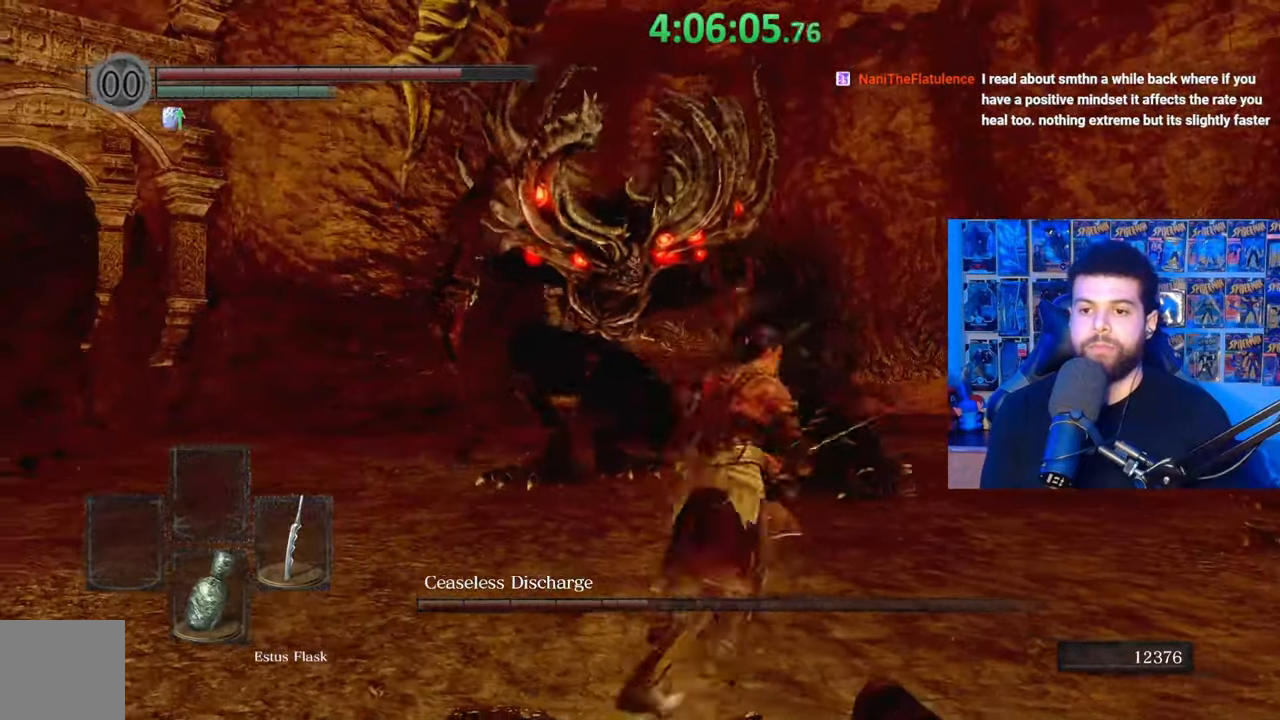
{"buttons": ["B"], "left_stick": "down-left", "right_stick": "center", "events": [[17, "B", "down"], [183, "left_stick", "left"], [283, "left_stick", "down-left"]]}
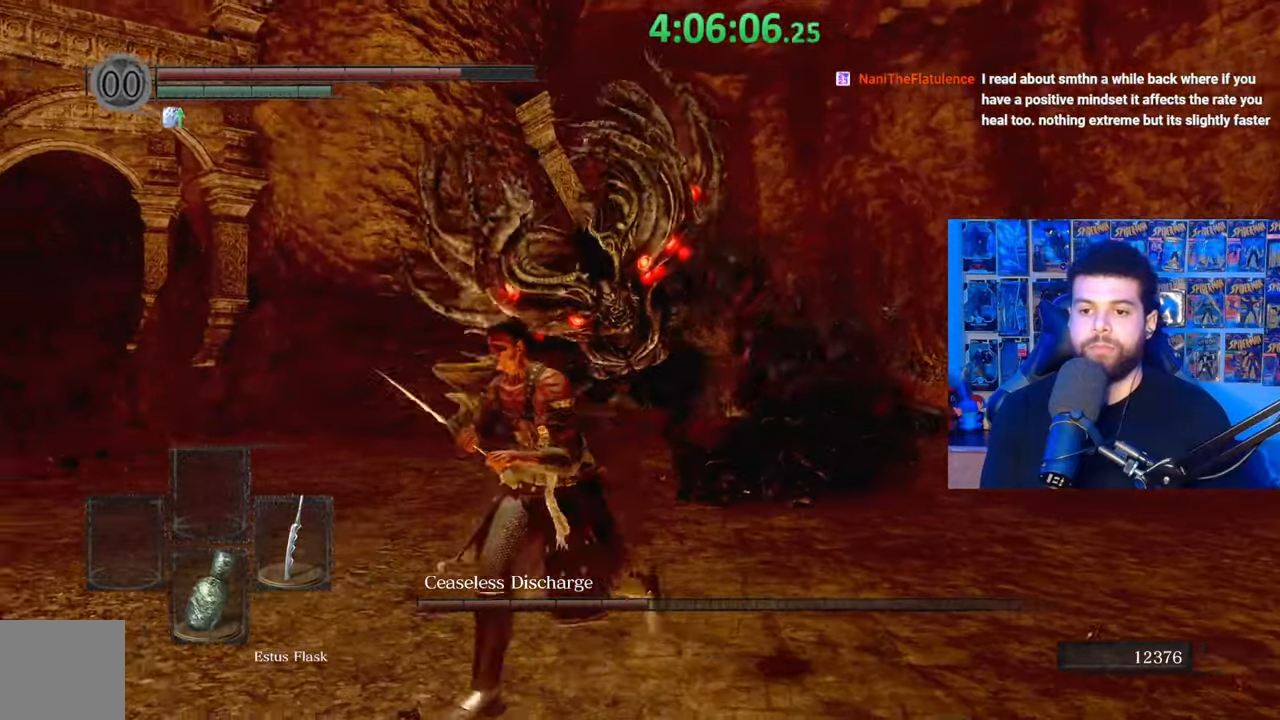
{"buttons": [], "left_stick": "down-left", "right_stick": "center", "events": [[100, "right_stick", "right"], [383, "right_stick", "center"], [483, "B", "up"]]}
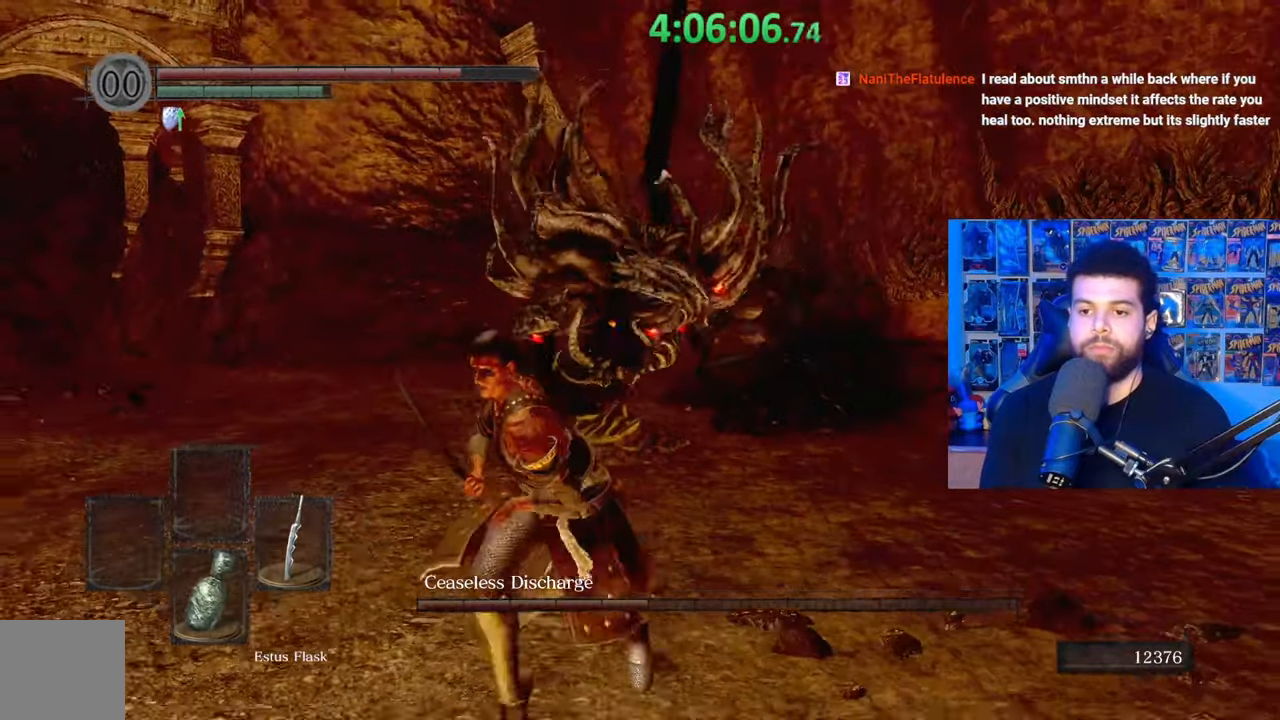
{"buttons": [], "left_stick": "right", "right_stick": "center", "events": [[17, "left_stick", "down"], [367, "left_stick", "down-right"], [467, "left_stick", "right"]]}
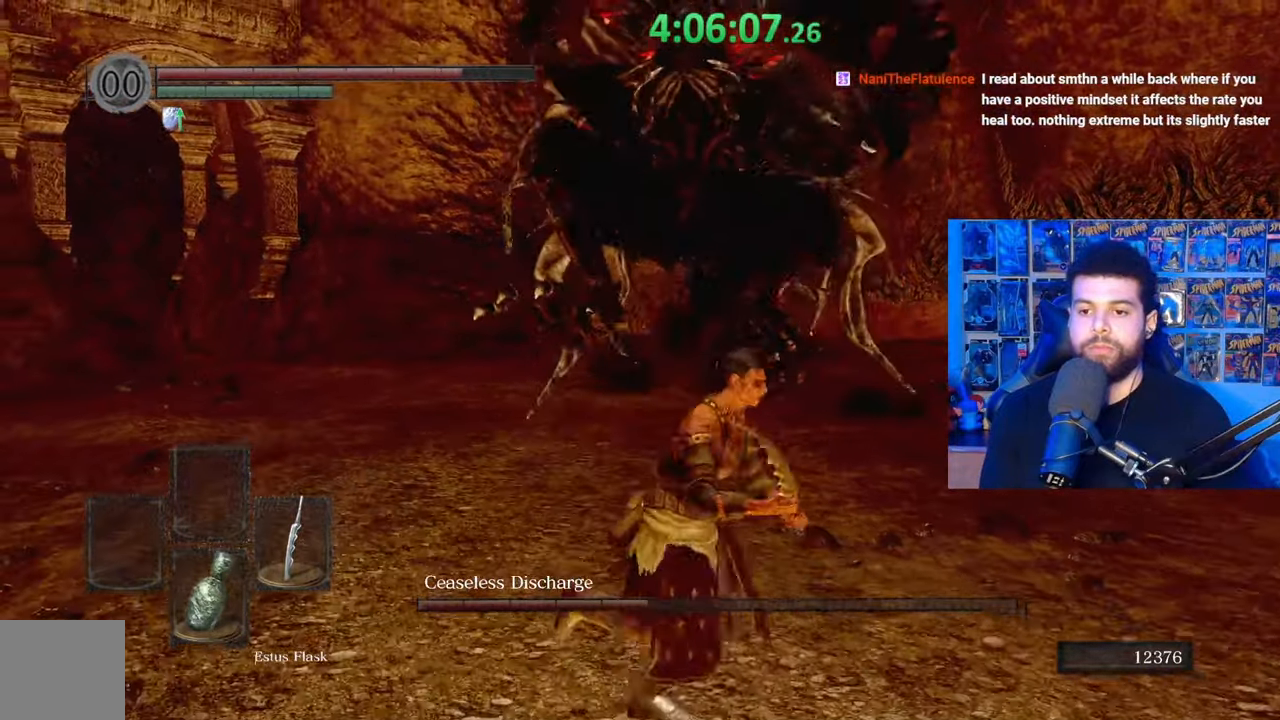
{"buttons": [], "left_stick": "right", "right_stick": "down-left", "events": [[33, "B", "down"], [133, "B", "up"], [217, "right_stick", "down-left"], [333, "right_stick", "center"], [467, "right_stick", "down-left"]]}
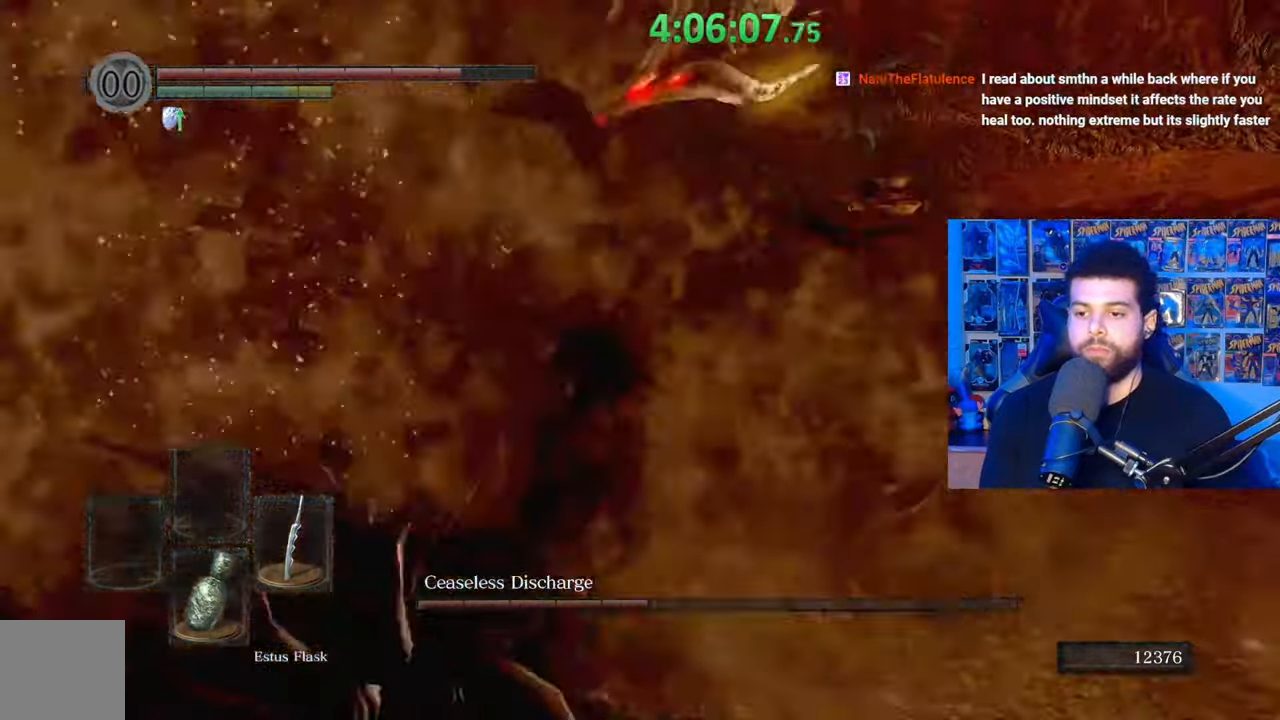
{"buttons": [], "left_stick": "up", "right_stick": "left", "events": [[33, "left_stick", "up"], [133, "right_stick", "left"]]}
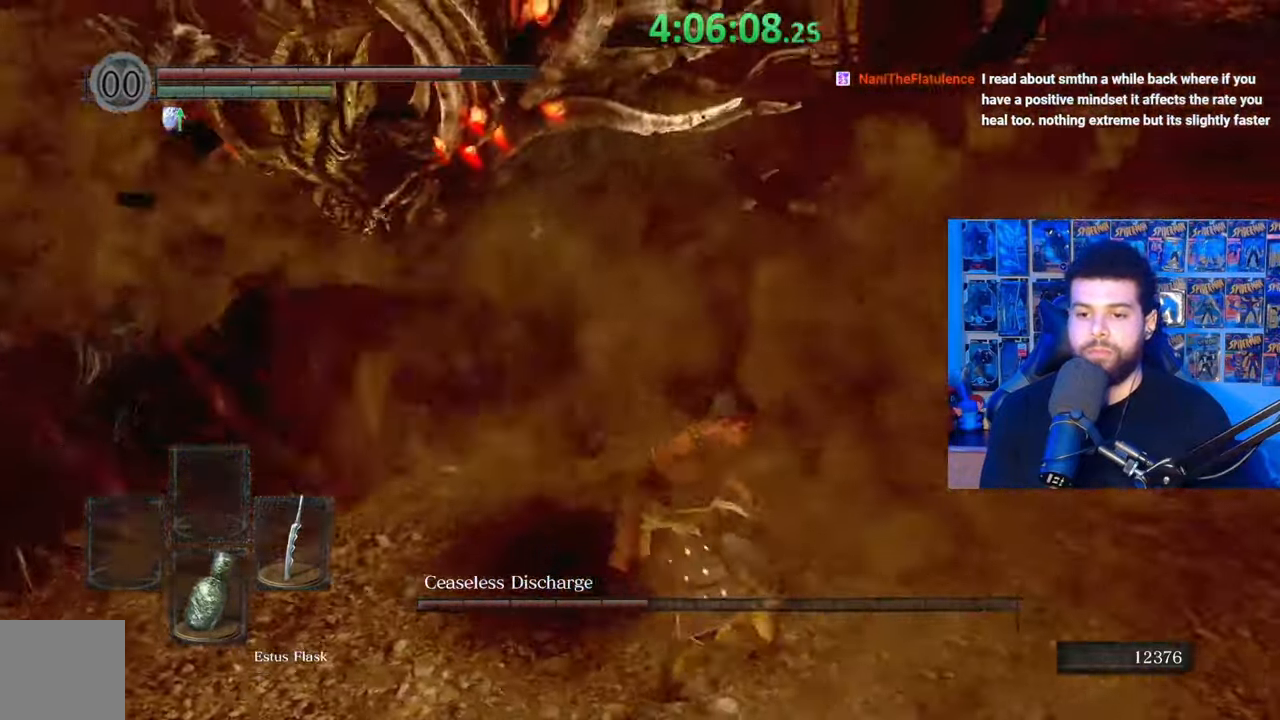
{"buttons": [], "left_stick": "left", "right_stick": "left", "events": [[67, "R1", "down"], [83, "right_stick", "center"], [133, "R1", "up"], [233, "right_stick", "left"], [267, "left_stick", "up-left"], [383, "left_stick", "left"]]}
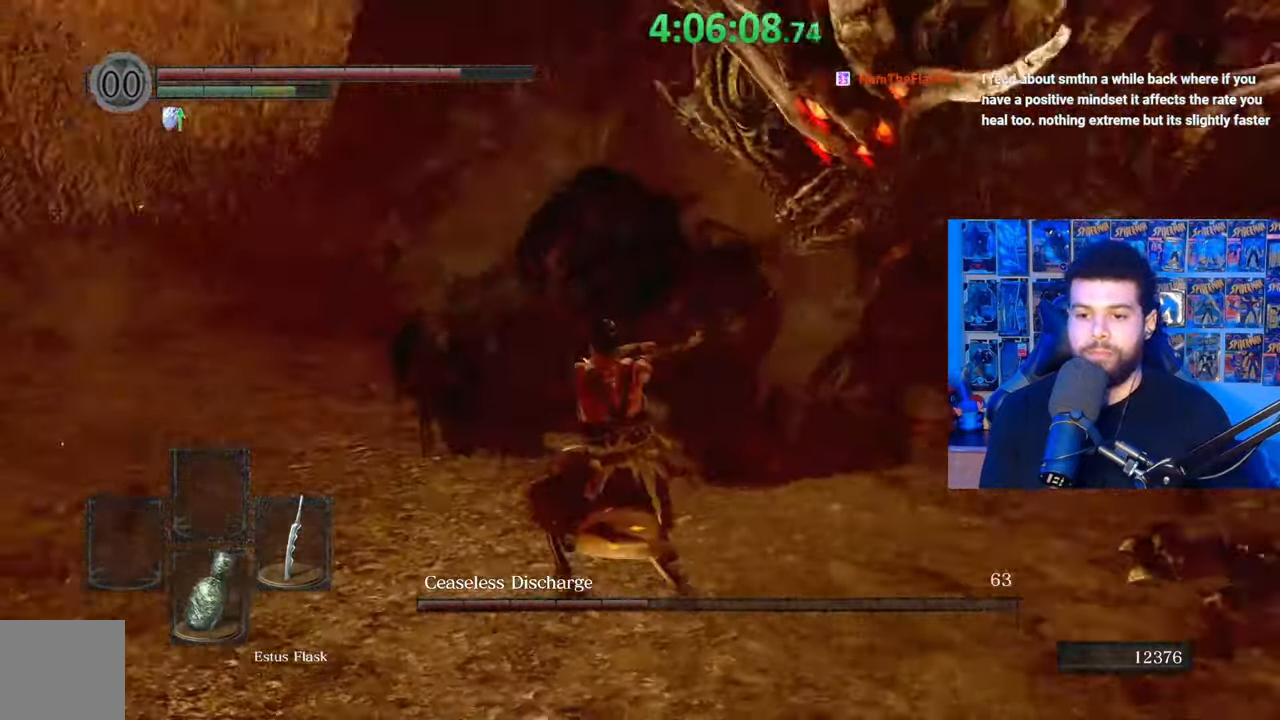
{"buttons": ["B"], "left_stick": "down-right", "right_stick": "right", "events": [[117, "right_stick", "right"], [233, "left_stick", "down"], [267, "right_stick", "center"], [333, "B", "down"], [367, "left_stick", "down-right"], [483, "right_stick", "right"]]}
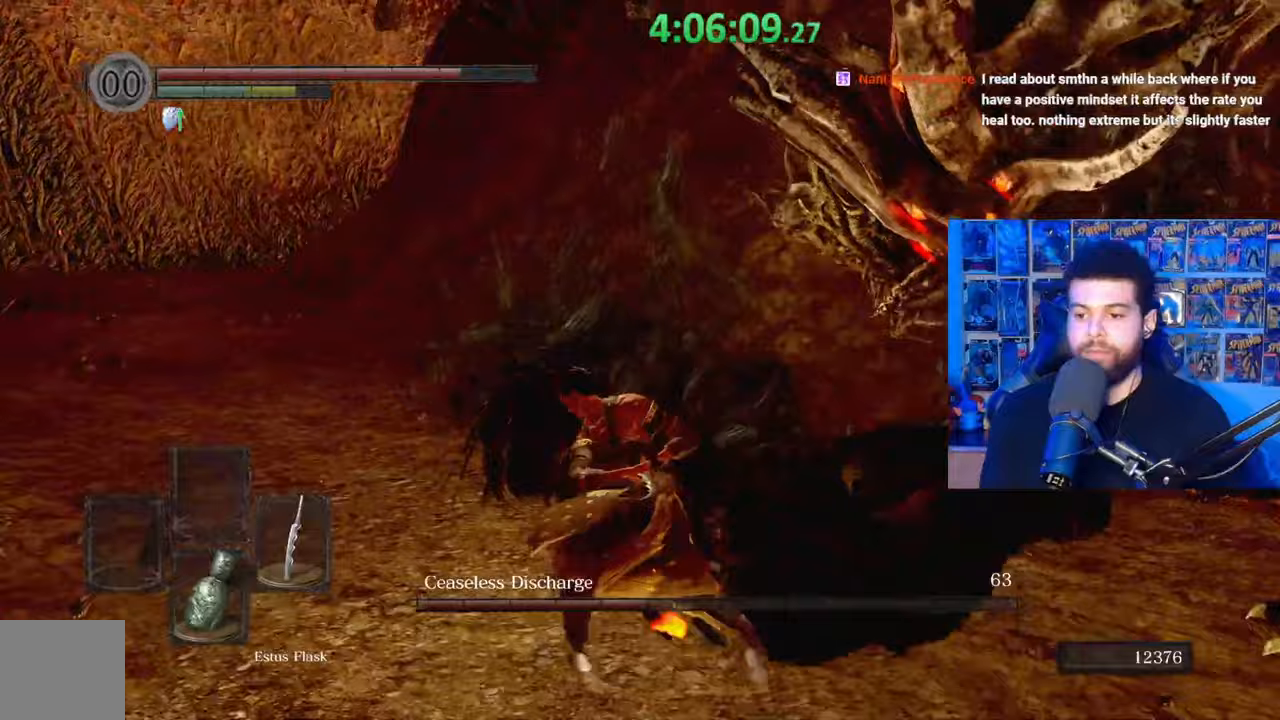
{"buttons": ["B"], "left_stick": "right", "right_stick": "left", "events": [[283, "right_stick", "center"], [333, "left_stick", "right"], [483, "right_stick", "left"]]}
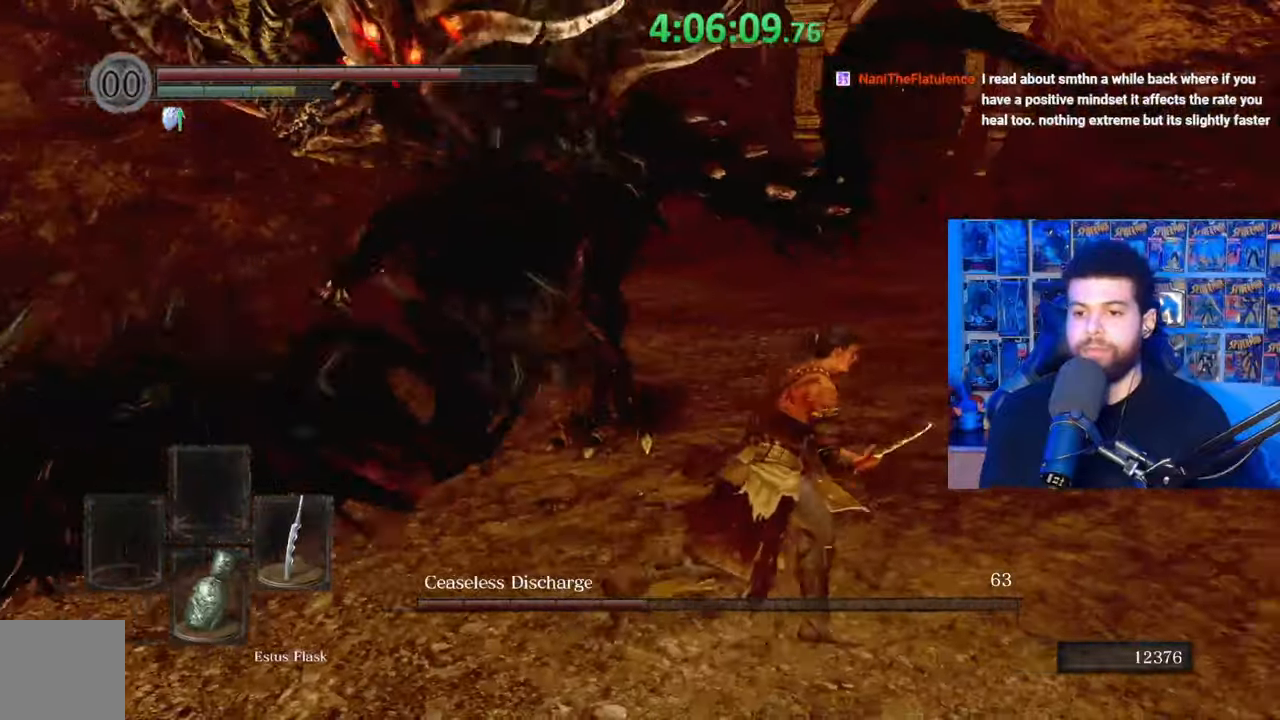
{"buttons": ["B"], "left_stick": "right", "right_stick": "left", "events": [[383, "right_stick", "center"], [483, "right_stick", "left"]]}
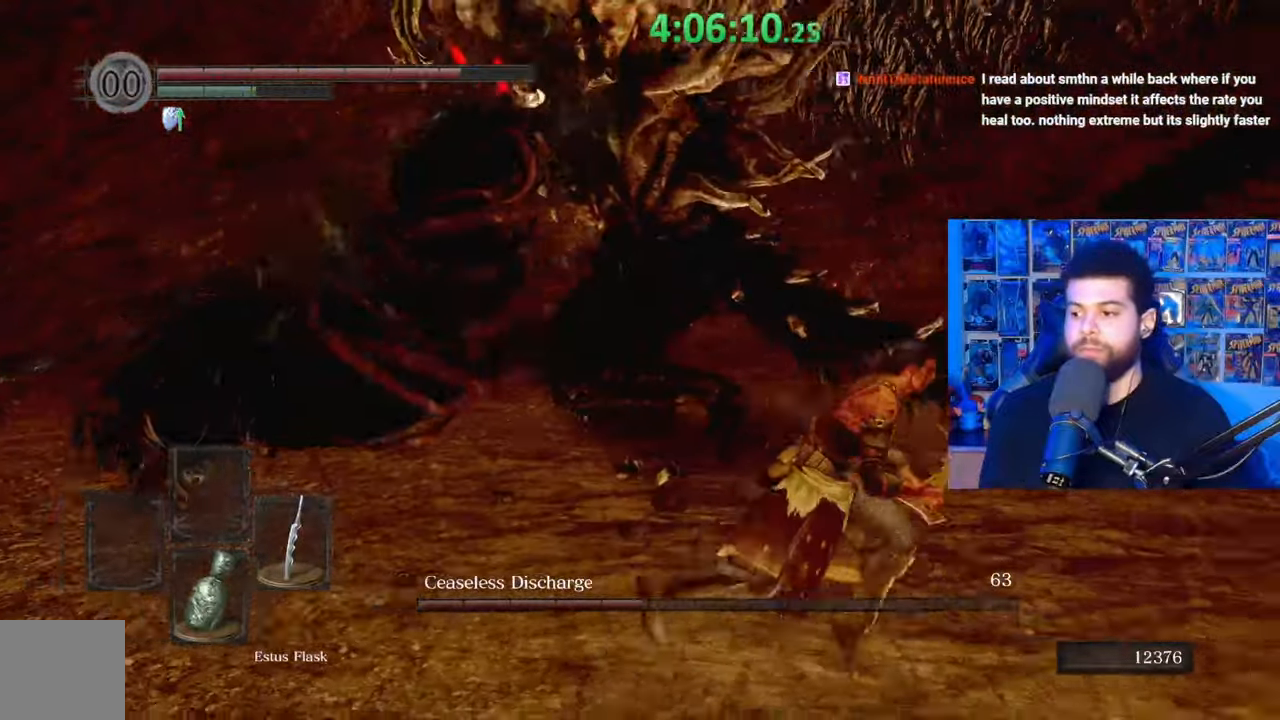
{"buttons": ["B"], "left_stick": "down-right", "right_stick": "left", "events": [[117, "right_stick", "center"], [133, "left_stick", "down-right"], [217, "right_stick", "left"]]}
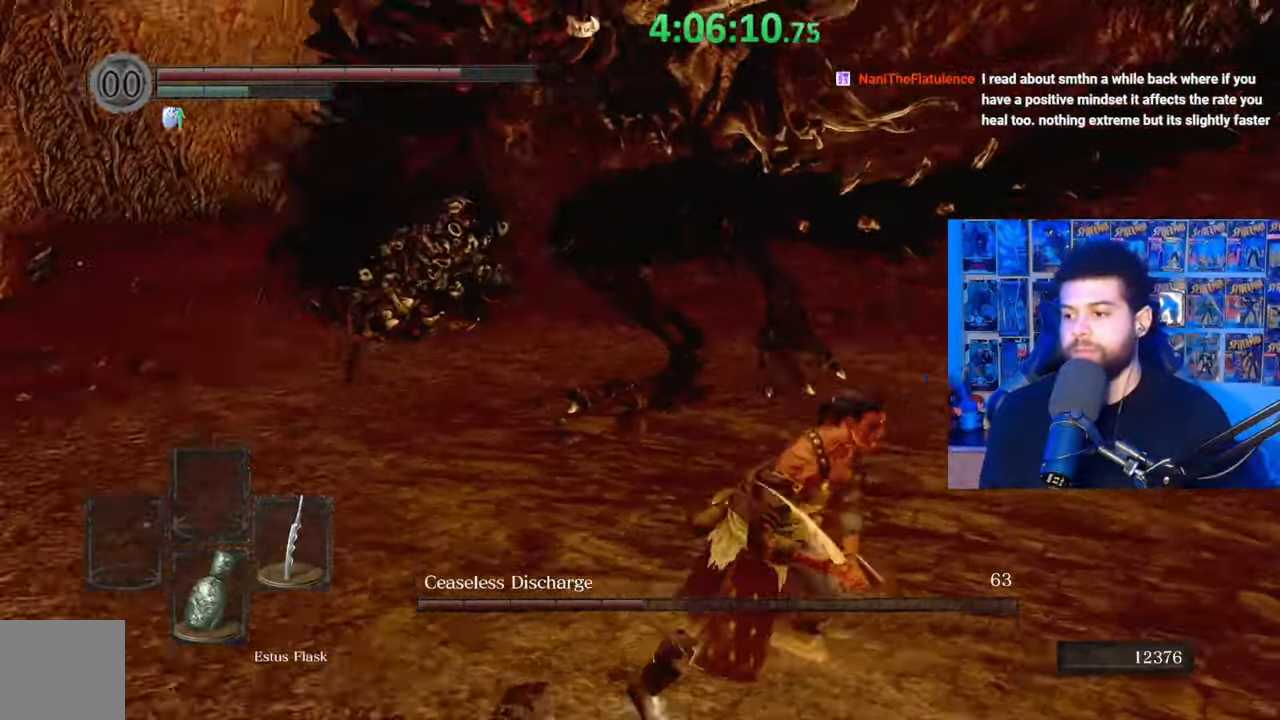
{"buttons": ["B"], "left_stick": "down-right", "right_stick": "up-left", "events": [[183, "right_stick", "center"], [333, "right_stick", "up-left"]]}
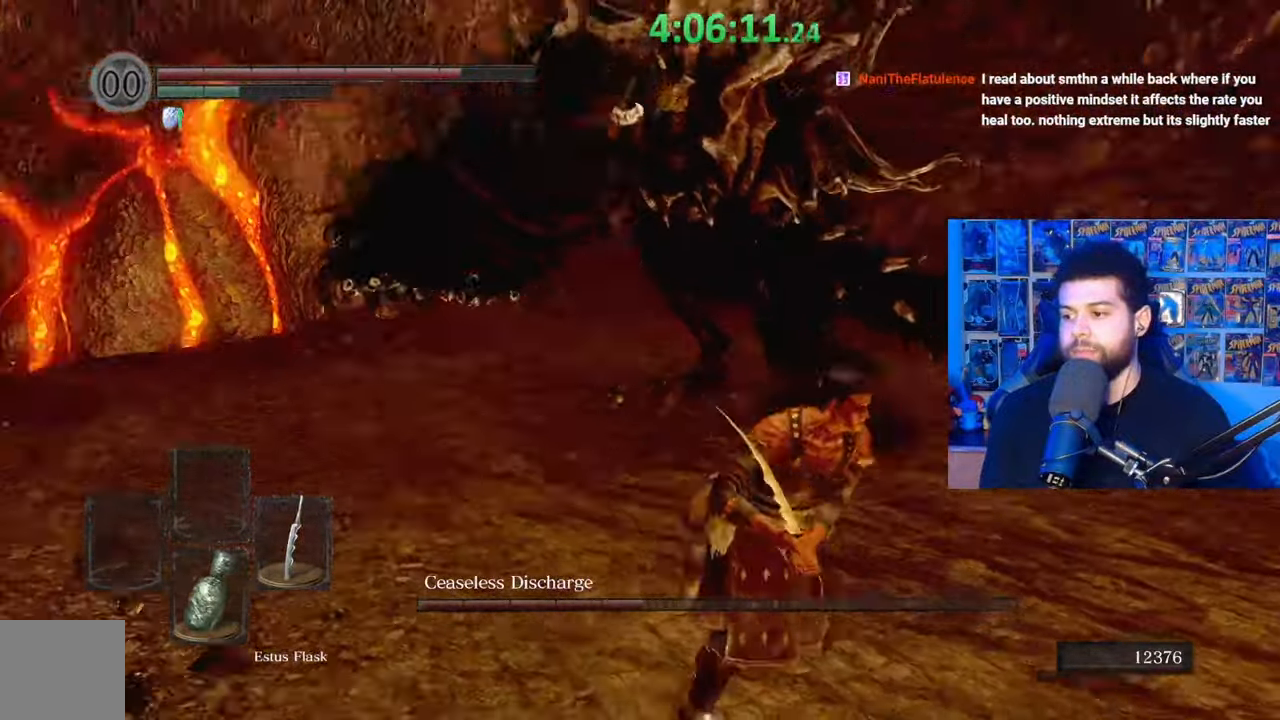
{"buttons": ["B"], "left_stick": "down-right", "right_stick": "center", "events": [[83, "right_stick", "center"], [333, "right_stick", "left"], [467, "right_stick", "center"]]}
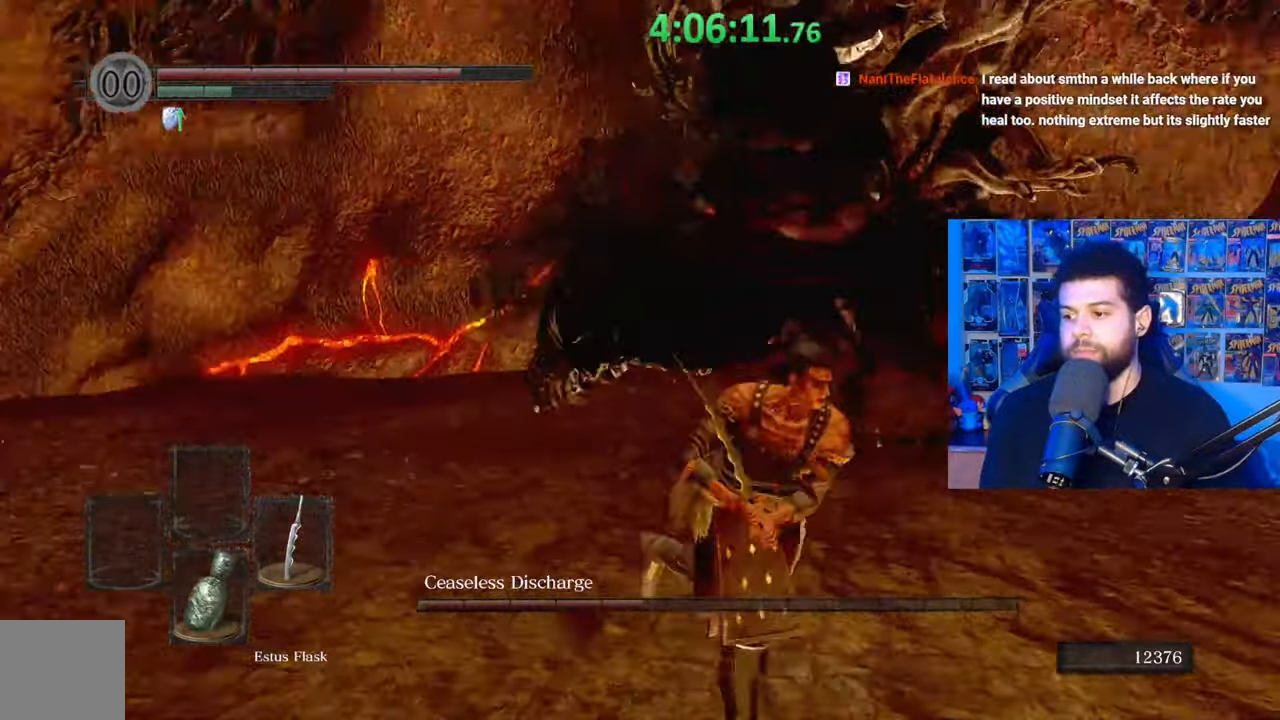
{"buttons": ["B"], "left_stick": "down-right", "right_stick": "center", "events": [[167, "B", "up"], [233, "right_stick", "left"], [383, "right_stick", "center"], [433, "B", "down"]]}
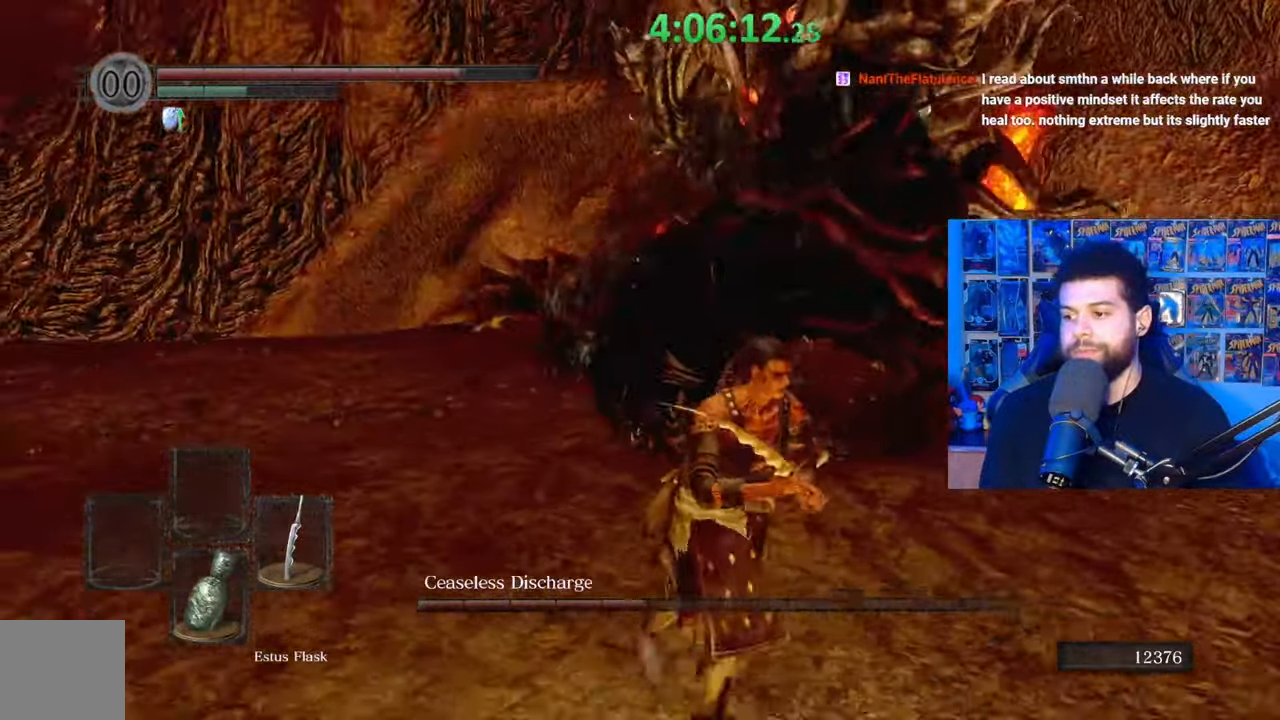
{"buttons": ["B"], "left_stick": "down", "right_stick": "center", "events": [[233, "right_stick", "left"], [283, "left_stick", "down"], [383, "right_stick", "center"]]}
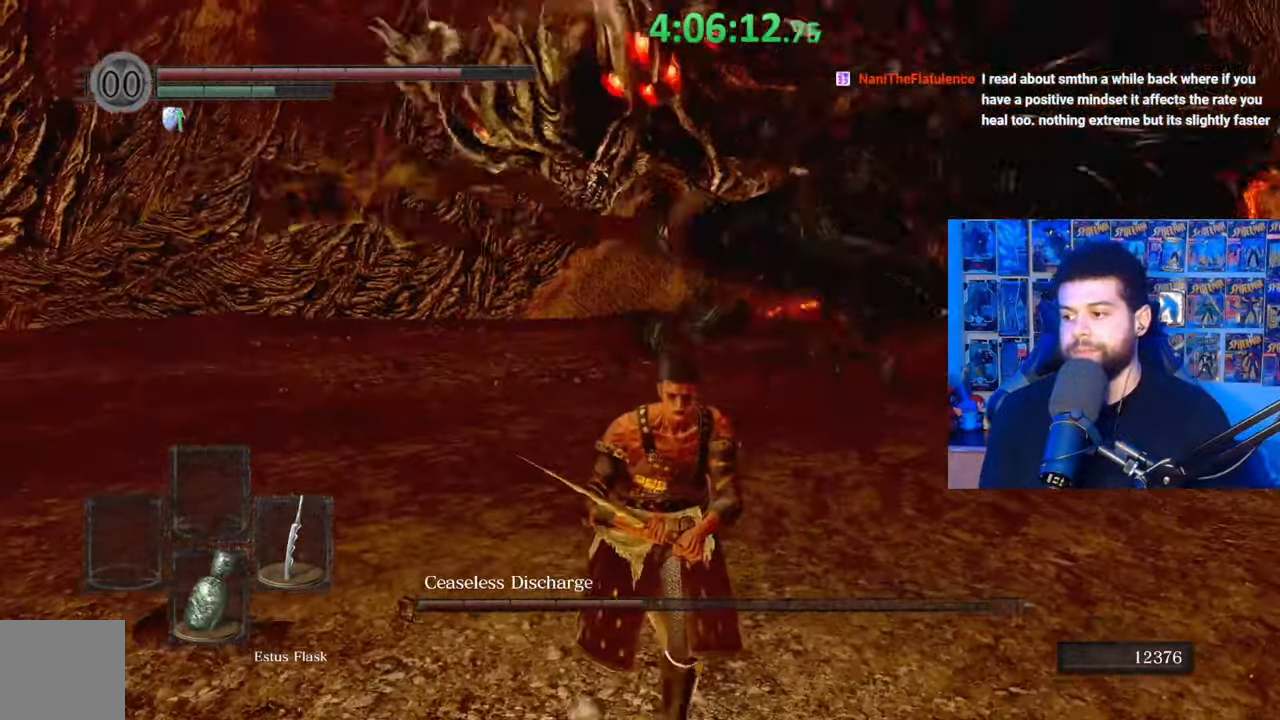
{"buttons": [], "left_stick": "down", "right_stick": "center", "events": [[133, "B", "up"], [333, "right_stick", "left"], [483, "right_stick", "center"]]}
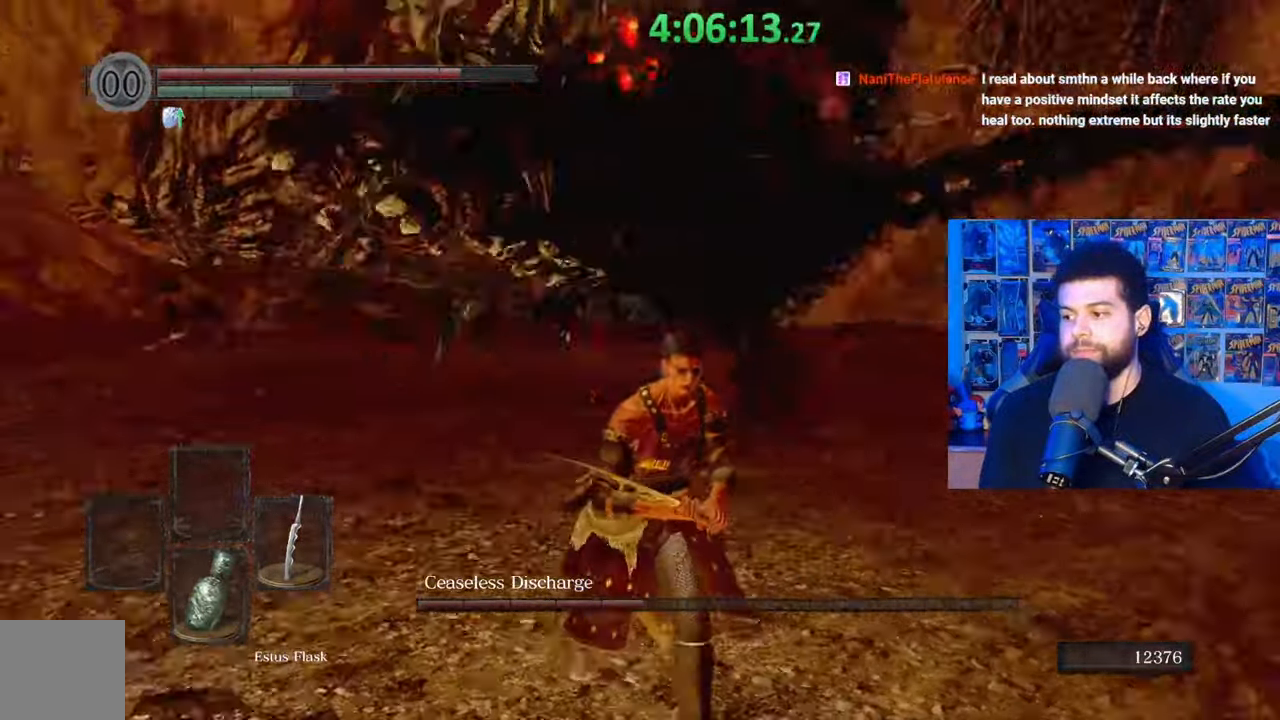
{"buttons": ["B"], "left_stick": "down-left", "right_stick": "center", "events": [[33, "B", "down"], [367, "left_stick", "down-left"]]}
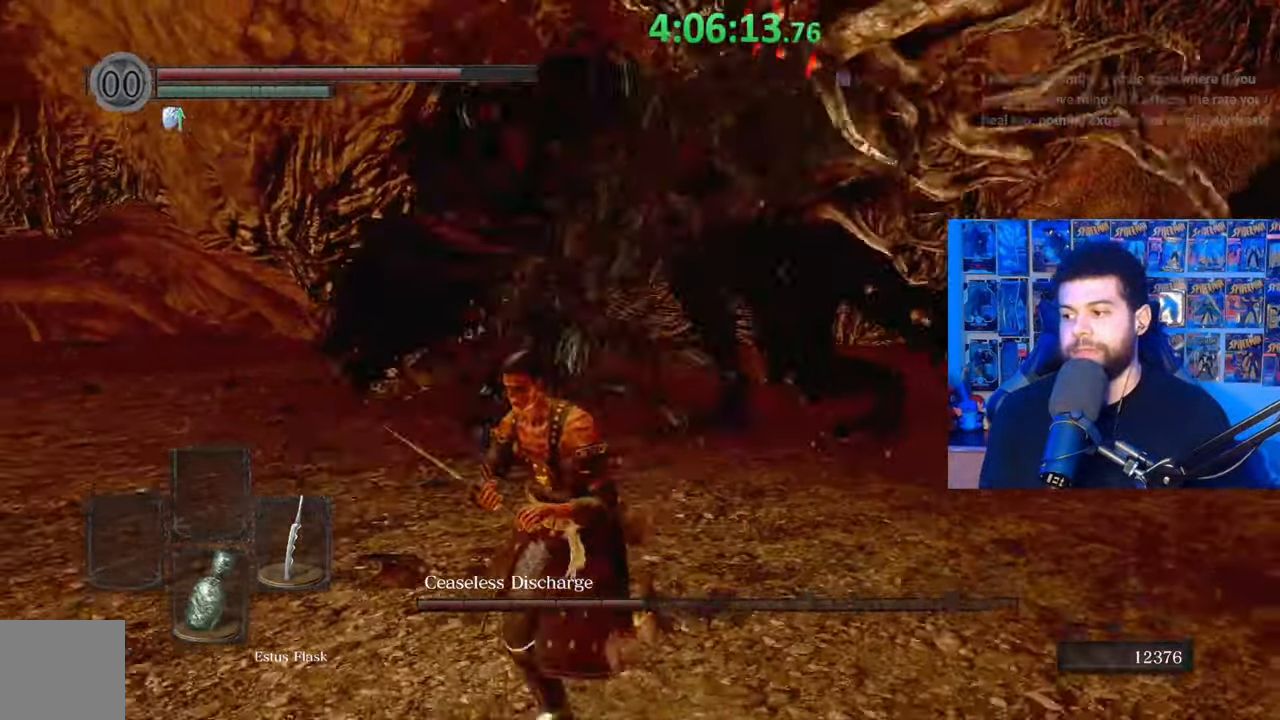
{"buttons": [], "left_stick": "down-left", "right_stick": "center", "events": [[183, "B", "up"], [283, "B", "down"], [333, "B", "up"]]}
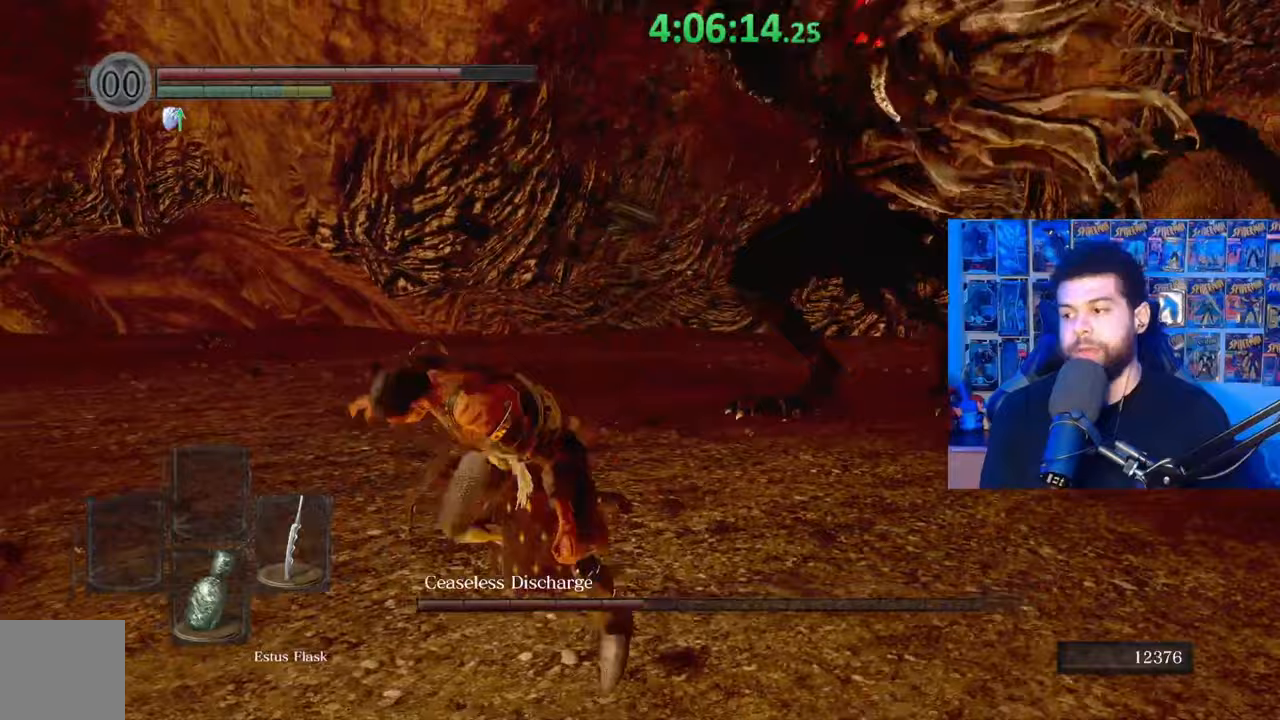
{"buttons": [], "left_stick": "down-left", "right_stick": "center", "events": [[283, "right_stick", "down-right"], [383, "right_stick", "center"]]}
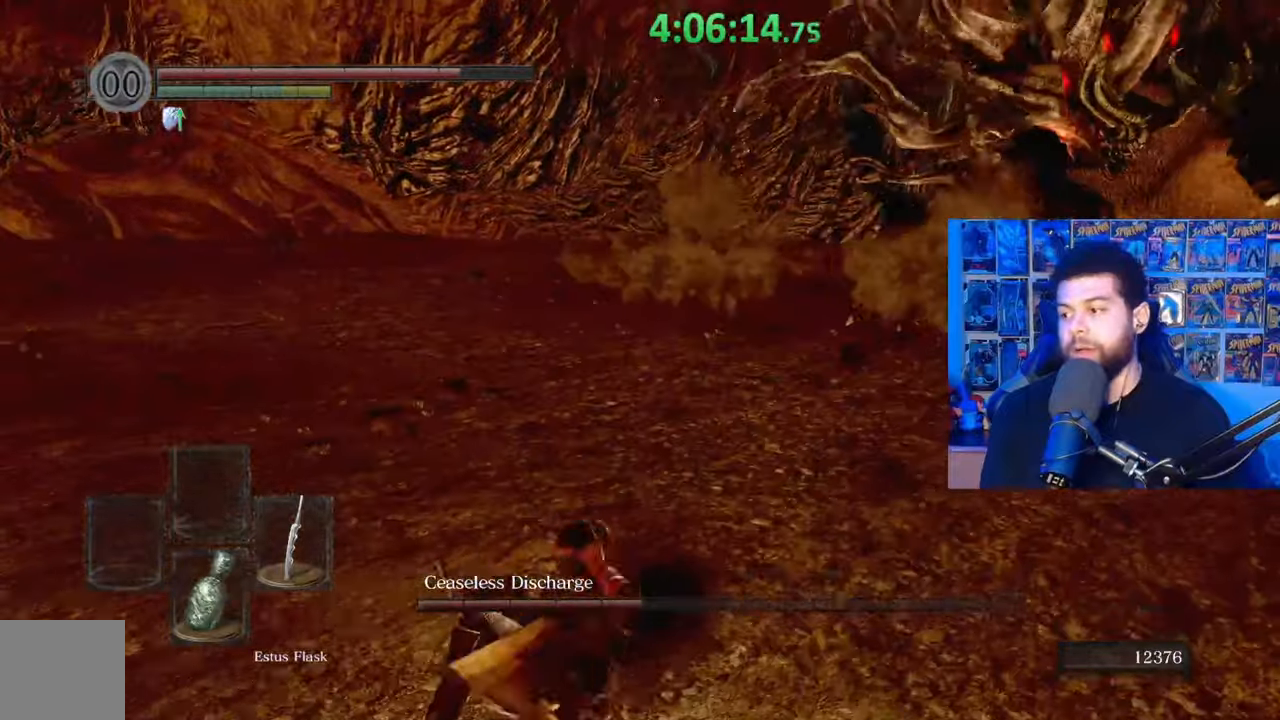
{"buttons": [], "left_stick": "down-left", "right_stick": "right", "events": [[33, "B", "down"], [133, "B", "up"], [383, "right_stick", "right"]]}
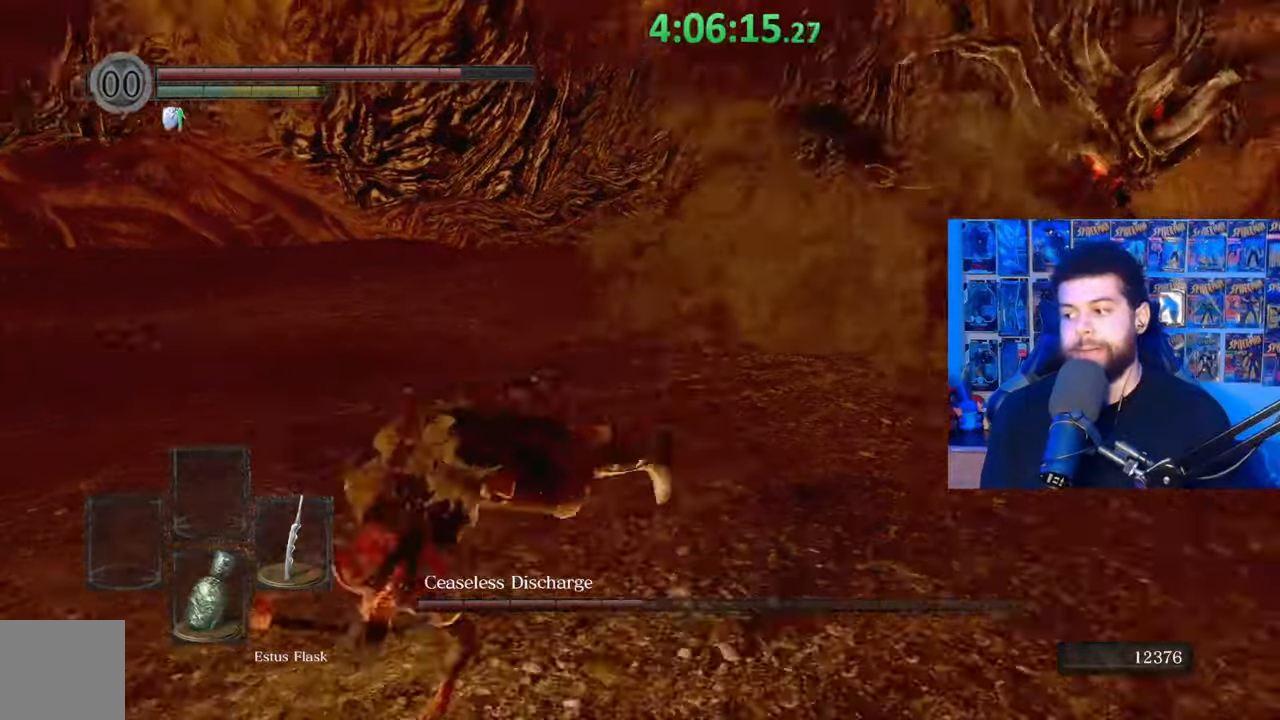
{"buttons": [], "left_stick": "right", "right_stick": "center", "events": [[17, "left_stick", "center"], [33, "right_stick", "center"], [167, "right_stick", "right"], [283, "left_stick", "right"], [283, "right_stick", "center"], [417, "right_stick", "right"], [467, "right_stick", "center"]]}
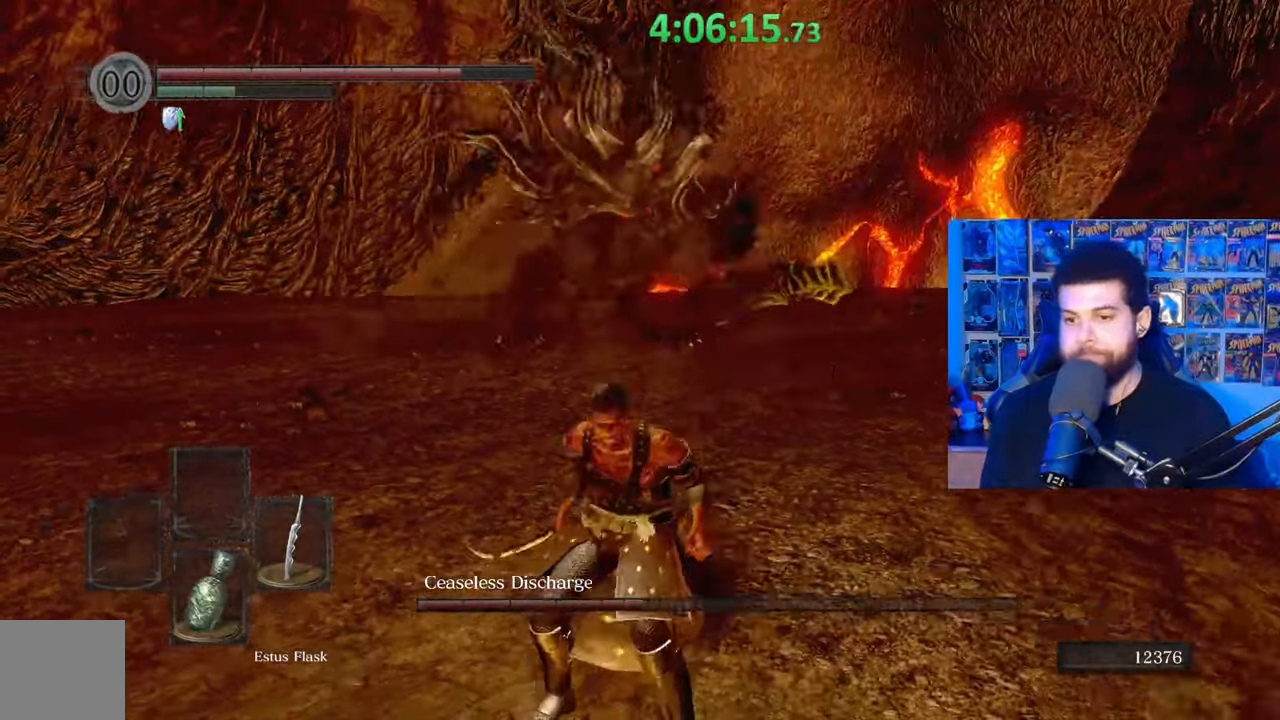
{"buttons": [], "left_stick": "up-right", "right_stick": "center", "events": [[33, "left_stick", "up-right"], [317, "right_stick", "left"], [417, "right_stick", "center"]]}
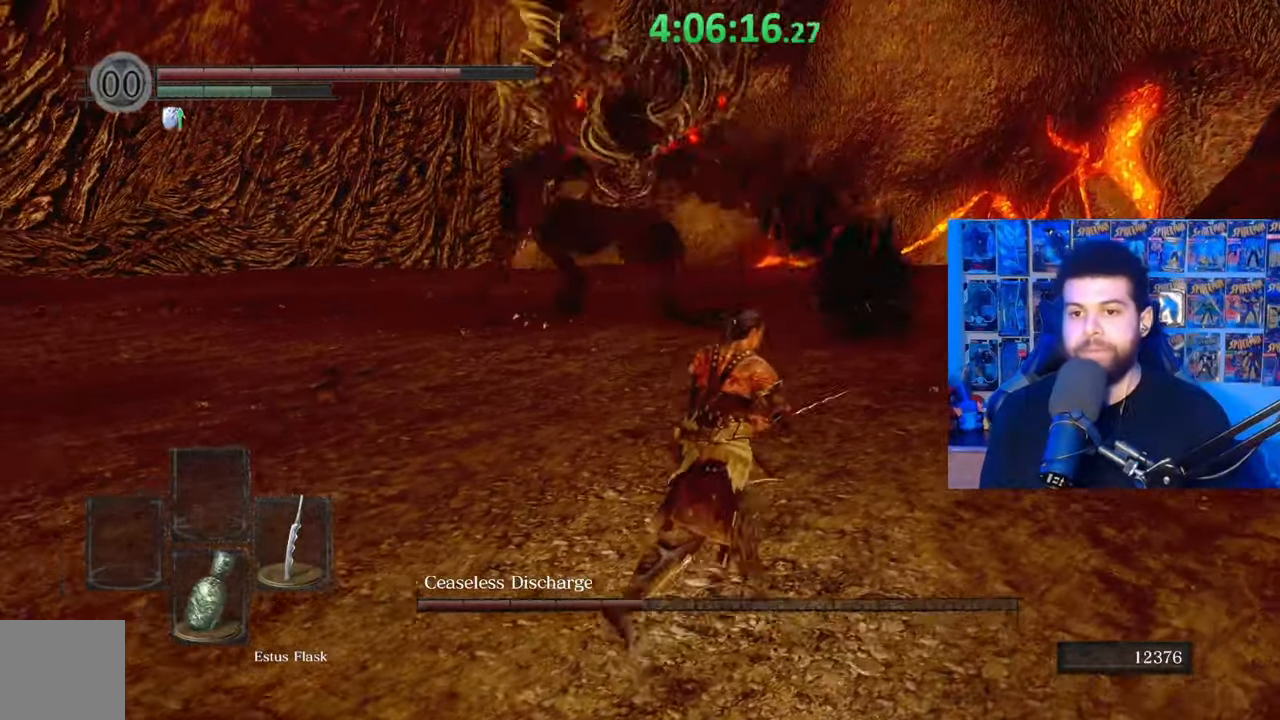
{"buttons": [], "left_stick": "down", "right_stick": "center", "events": [[33, "left_stick", "up"], [133, "left_stick", "up-left"], [233, "left_stick", "left"], [333, "left_stick", "down-left"], [467, "left_stick", "down"]]}
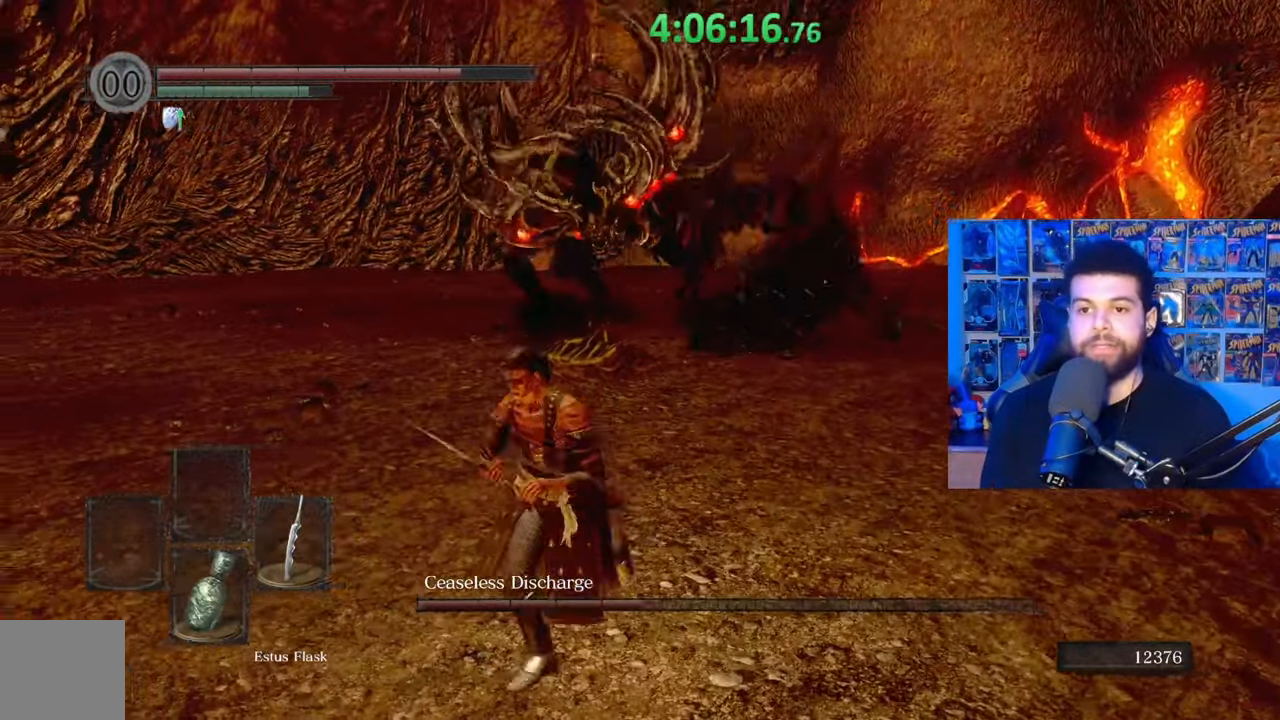
{"buttons": [], "left_stick": "down", "right_stick": "center", "events": []}
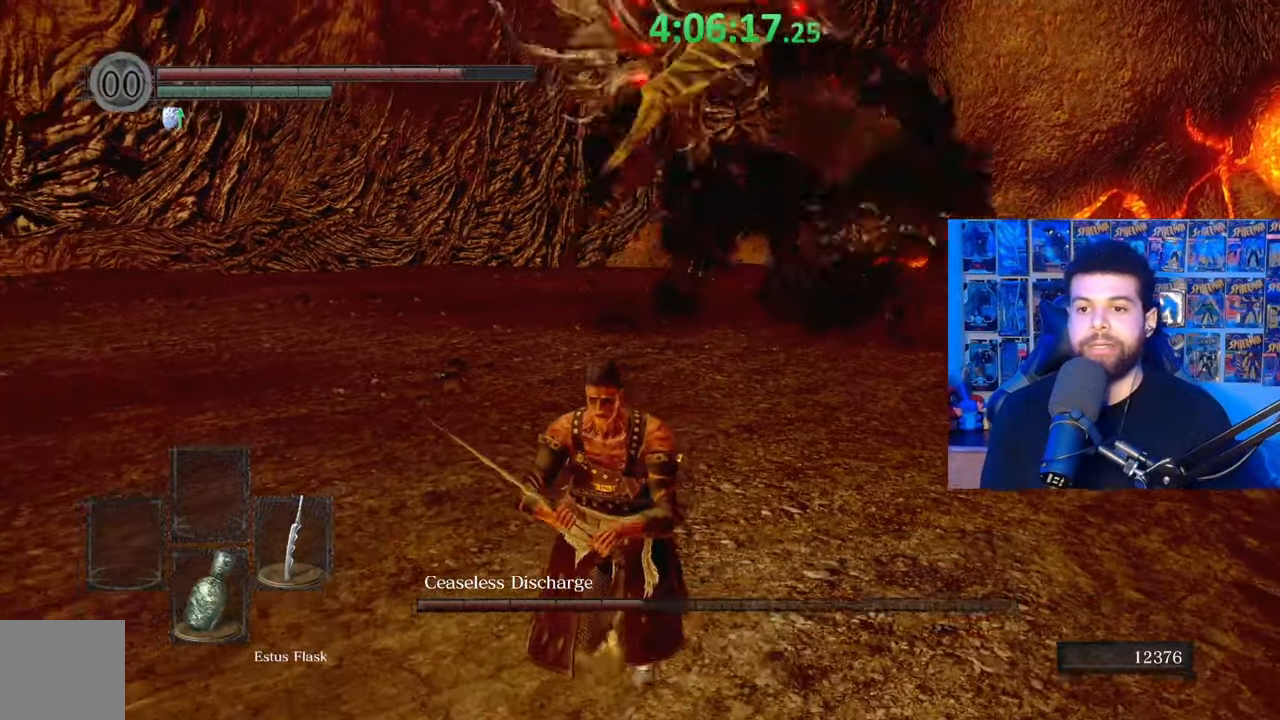
{"buttons": [], "left_stick": "left", "right_stick": "down-right", "events": [[217, "B", "down"], [217, "left_stick", "left"], [333, "B", "up"], [417, "right_stick", "down-right"]]}
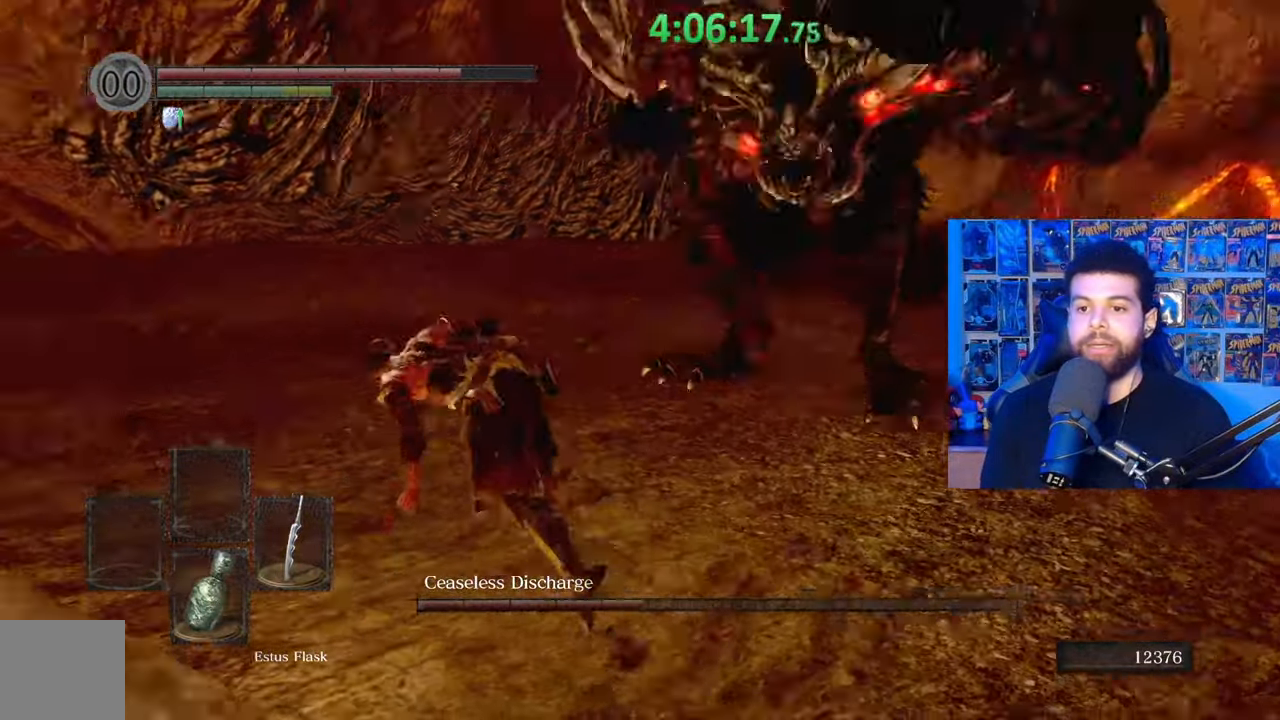
{"buttons": [], "left_stick": "up-right", "right_stick": "right", "events": [[33, "left_stick", "center"], [83, "right_stick", "center"], [183, "right_stick", "down-right"], [233, "left_stick", "up"], [367, "right_stick", "center"], [383, "left_stick", "up-right"], [433, "right_stick", "right"]]}